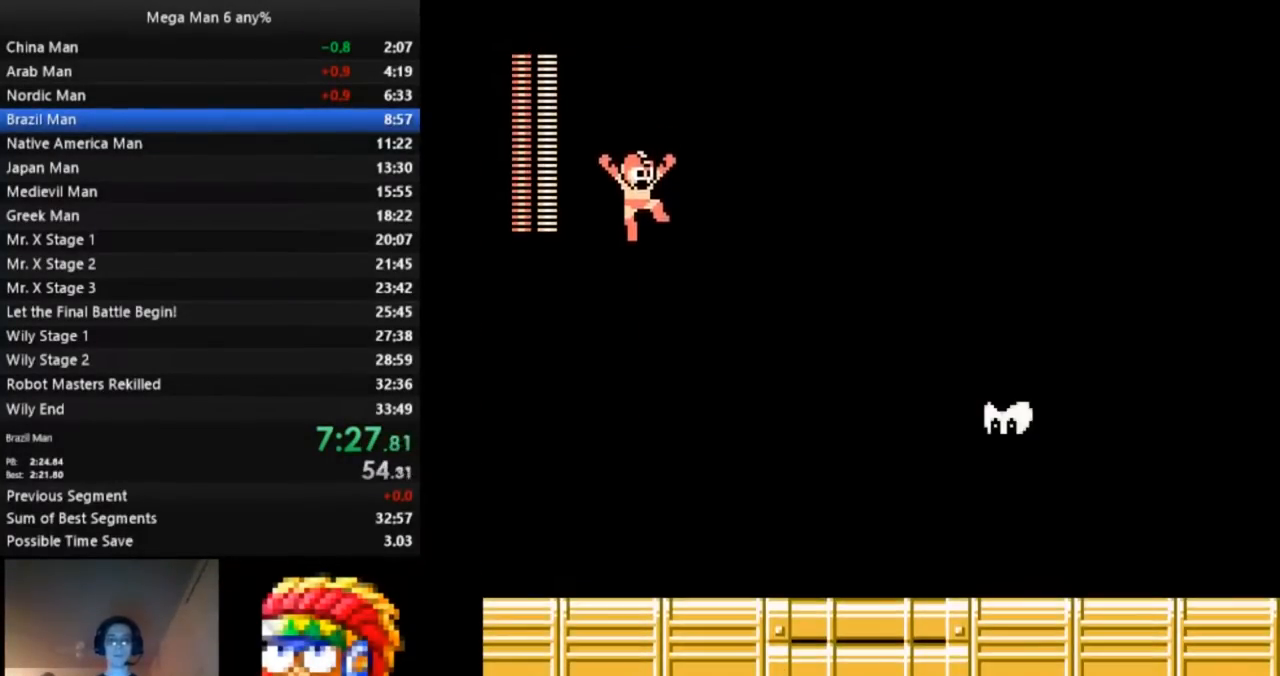
Gameplay with a controller (Nintendo layout); each line is a JSON object with the inputs held at the frame after it. "events" lists button and stick changes between this image and that frame as [ms after this image, input, new state], when the widget could be followed in between. Not read: L3 R3.
{"buttons": ["DPAD_RIGHT"], "events": []}
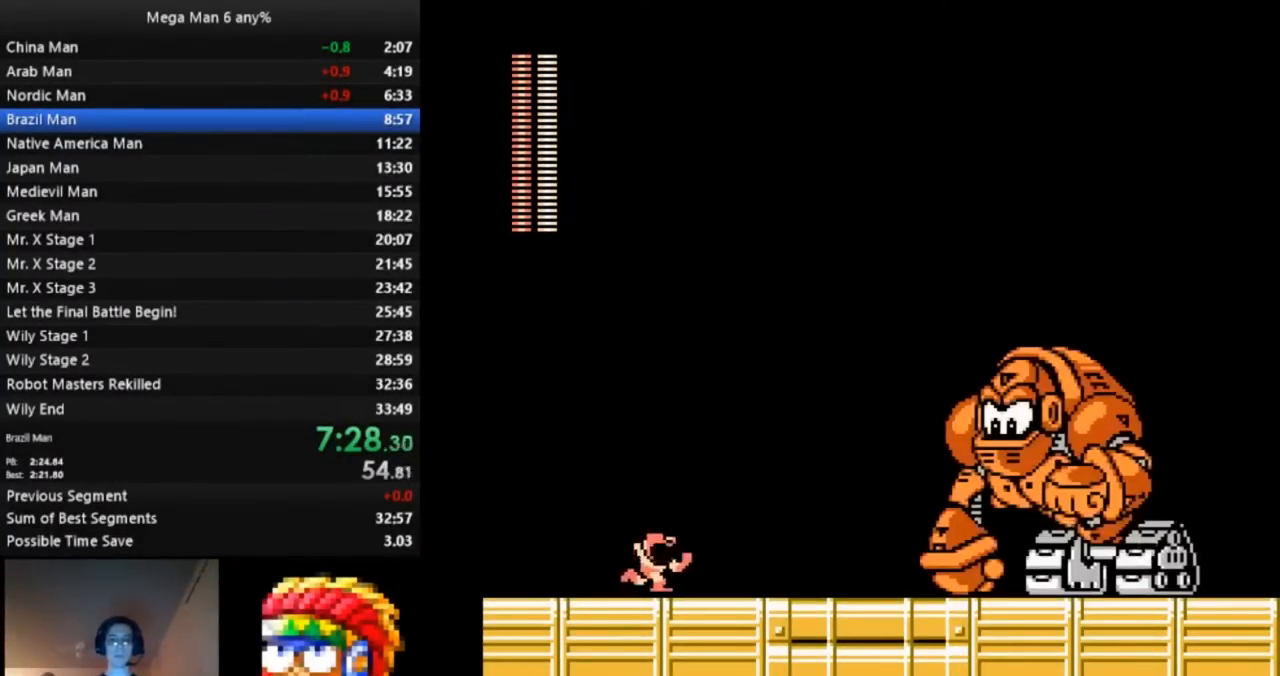
{"buttons": ["A", "B", "DPAD_RIGHT"], "events": [[133, "A", "down"], [300, "B", "down"], [350, "B", "up"], [483, "B", "down"]]}
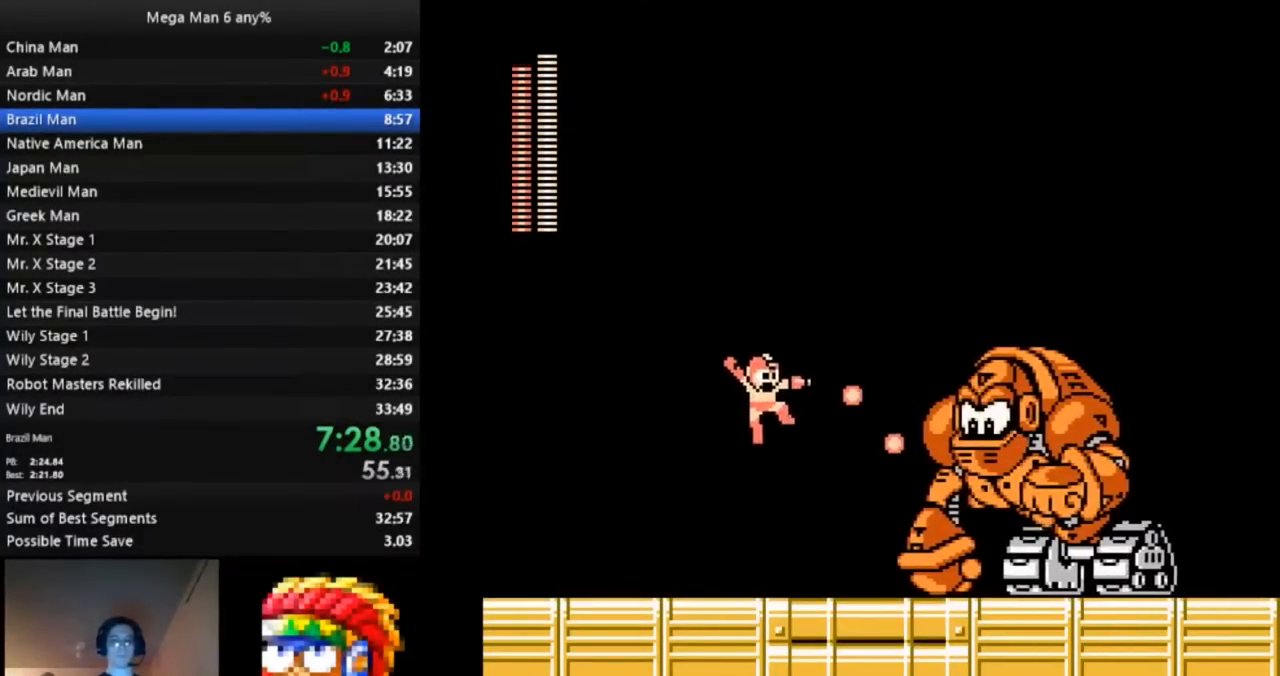
{"buttons": ["DPAD_RIGHT"], "events": [[83, "B", "up"], [283, "B", "down"], [417, "B", "up"], [467, "A", "up"]]}
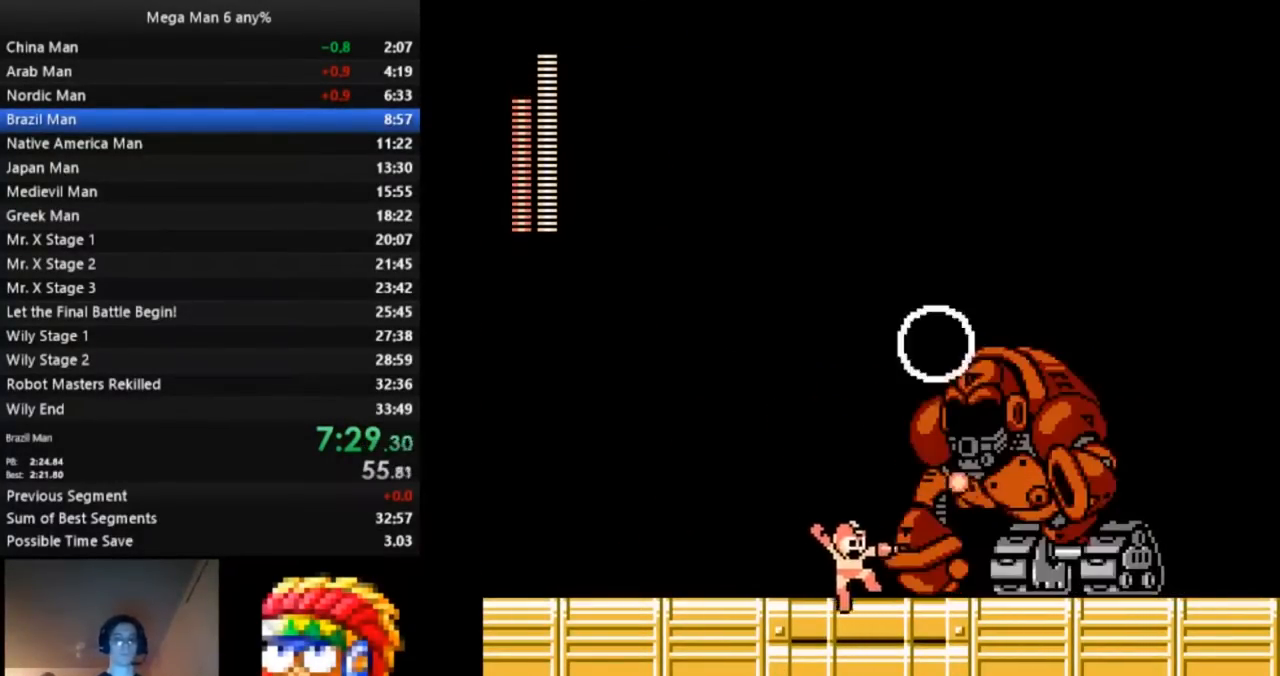
{"buttons": ["DPAD_DOWN", "DPAD_RIGHT"], "events": [[67, "DPAD_DOWN", "down"], [133, "A", "down"], [250, "A", "up"]]}
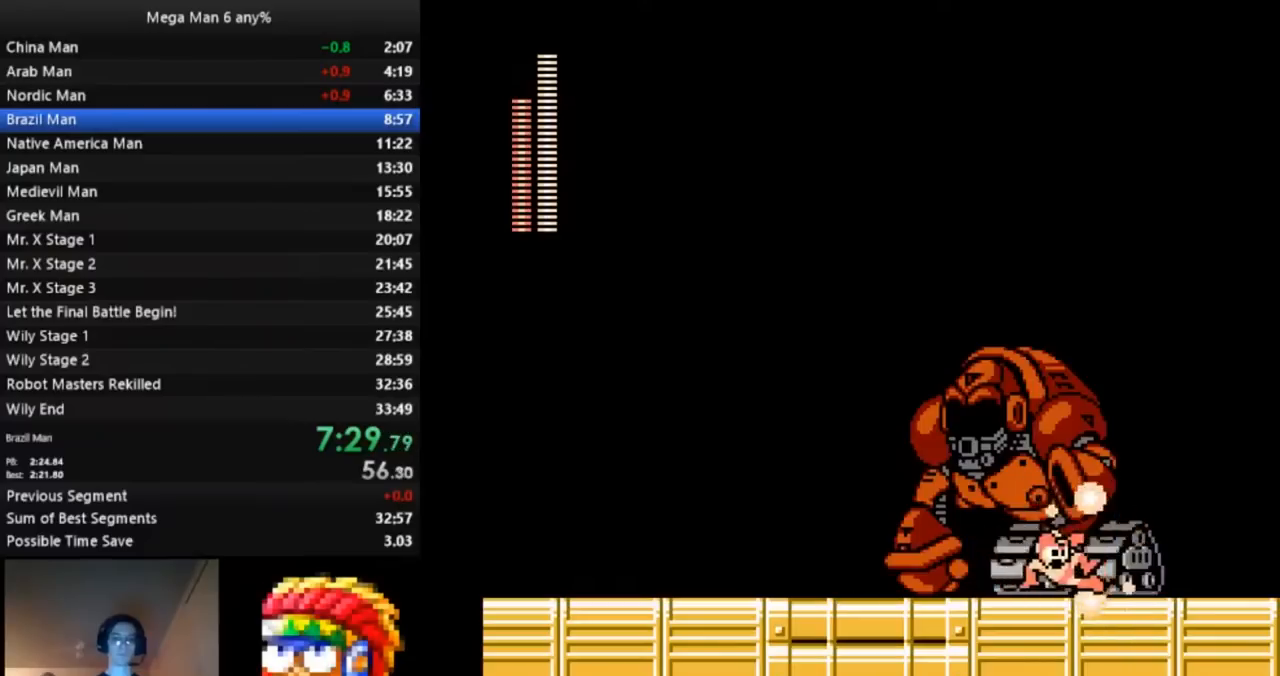
{"buttons": ["DPAD_DOWN", "DPAD_RIGHT"], "events": [[83, "A", "down"], [200, "A", "up"]]}
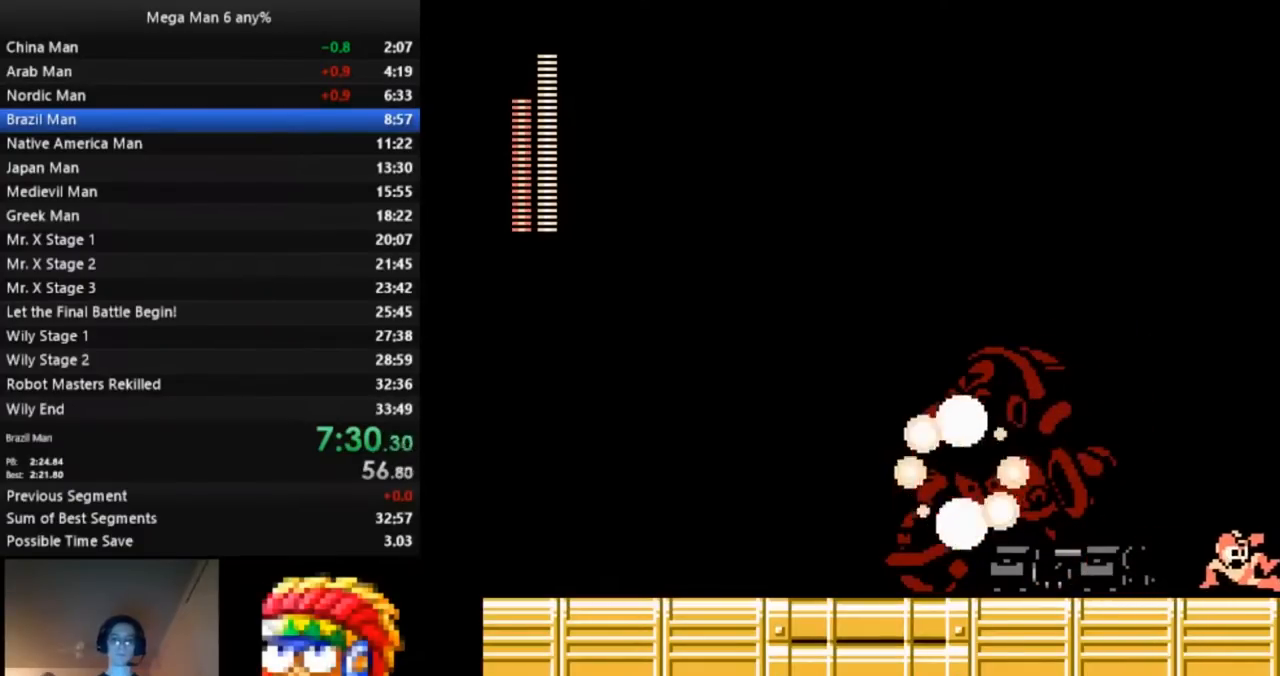
{"buttons": ["DPAD_DOWN", "DPAD_RIGHT"], "events": []}
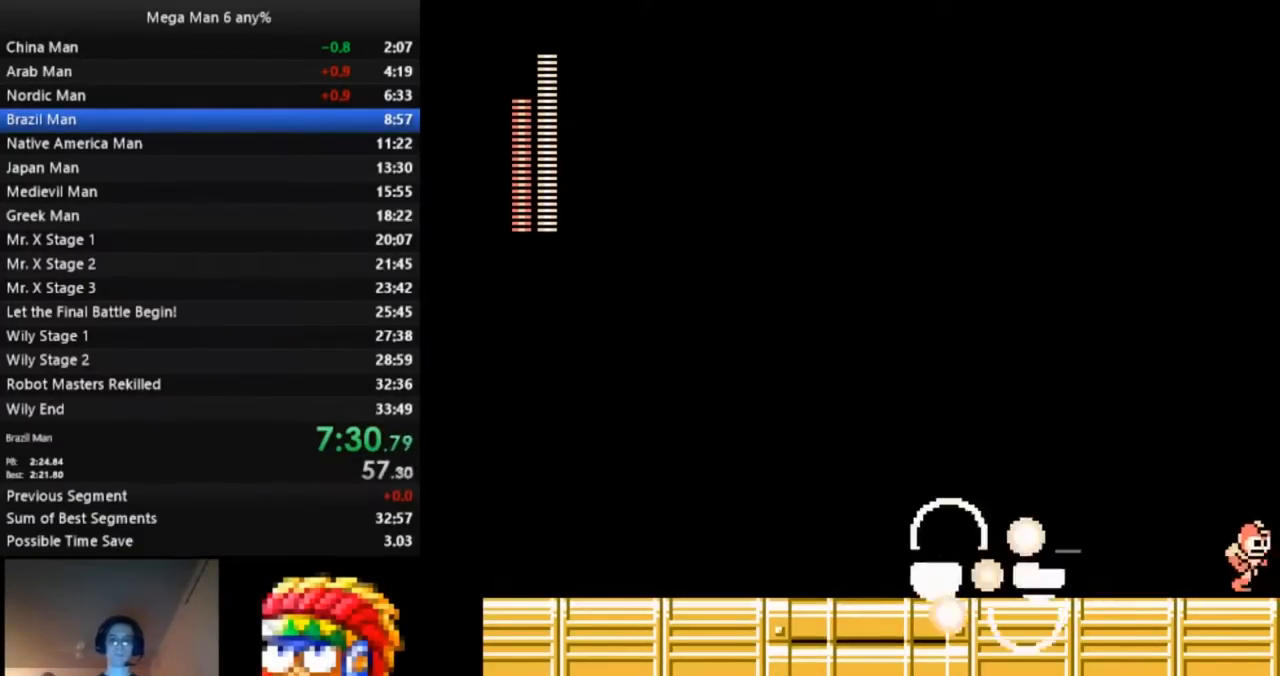
{"buttons": ["A", "DPAD_DOWN", "DPAD_RIGHT"], "events": [[433, "A", "down"]]}
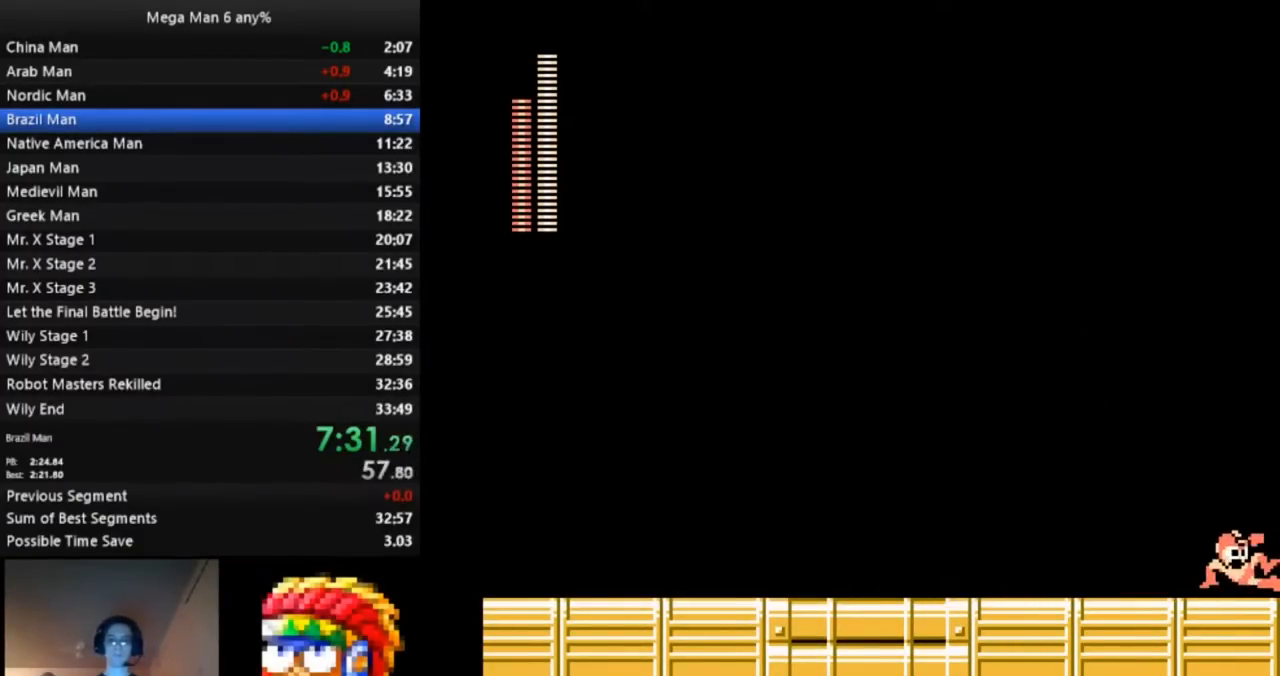
{"buttons": [], "events": [[133, "A", "up"], [150, "DPAD_DOWN", "up"], [150, "DPAD_RIGHT", "up"]]}
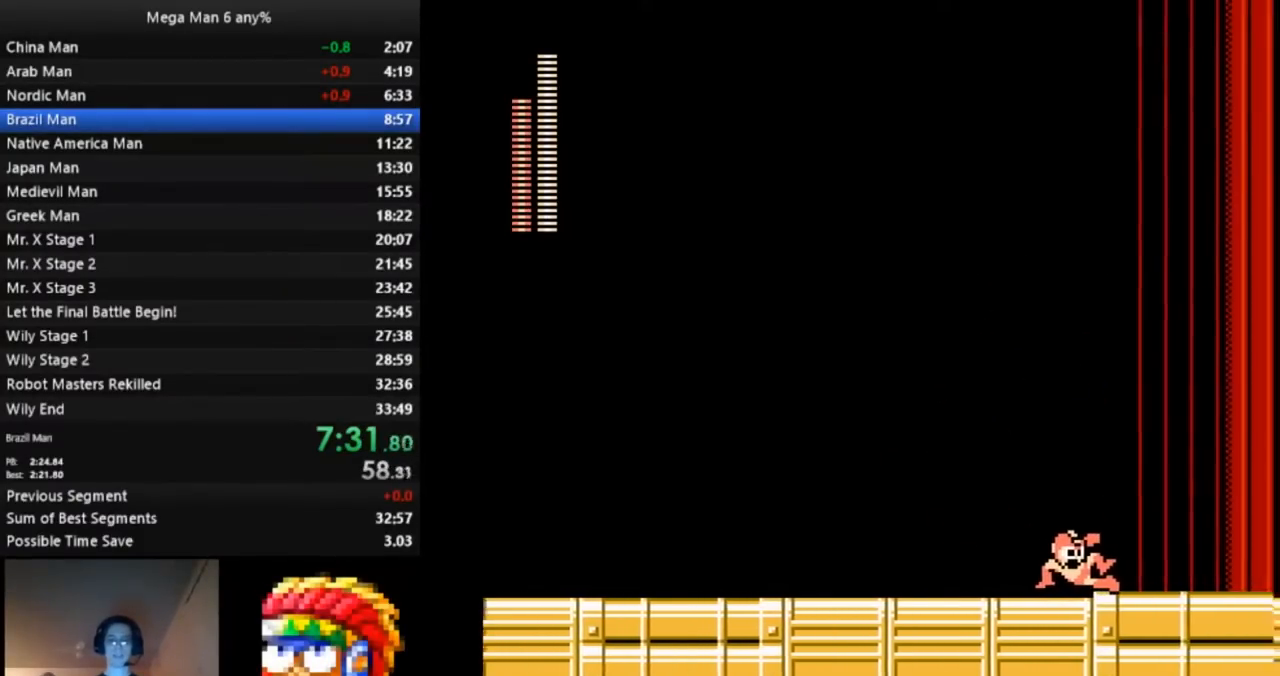
{"buttons": ["DPAD_DOWN", "DPAD_RIGHT"], "events": [[133, "DPAD_DOWN", "down"], [133, "DPAD_RIGHT", "down"], [300, "A", "down"], [383, "A", "up"]]}
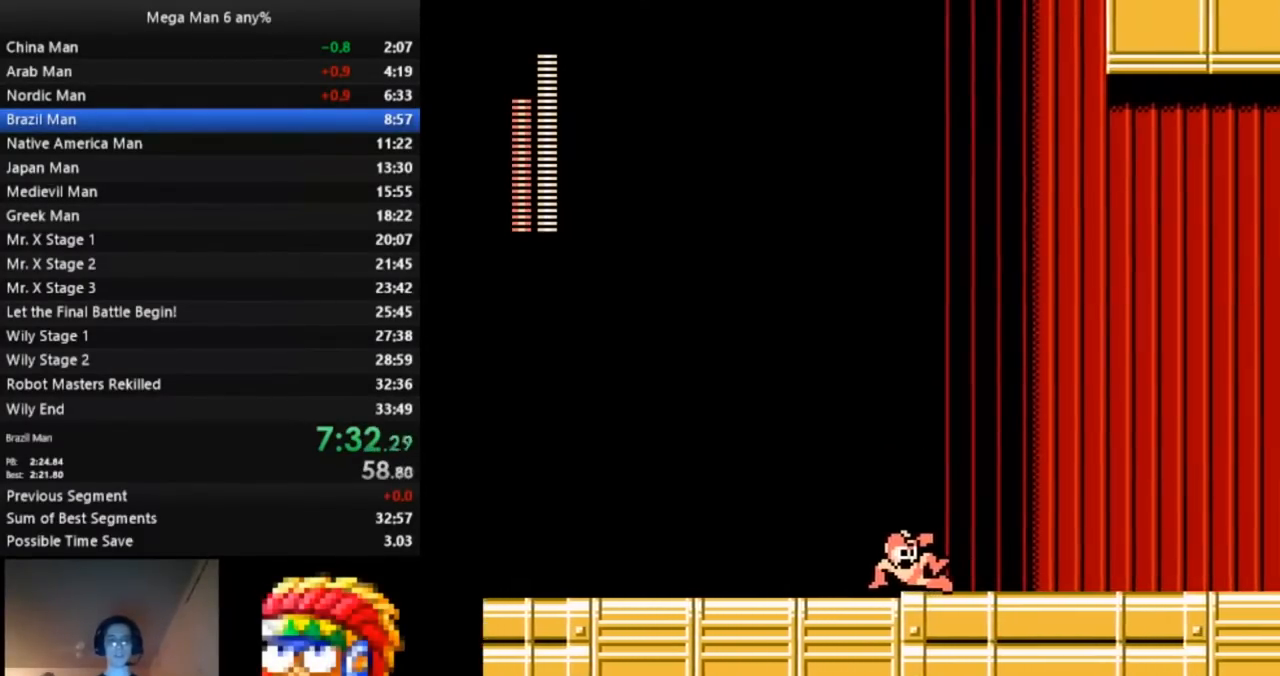
{"buttons": ["A", "DPAD_DOWN", "DPAD_RIGHT"], "events": [[183, "A", "down"], [283, "A", "up"], [433, "A", "down"]]}
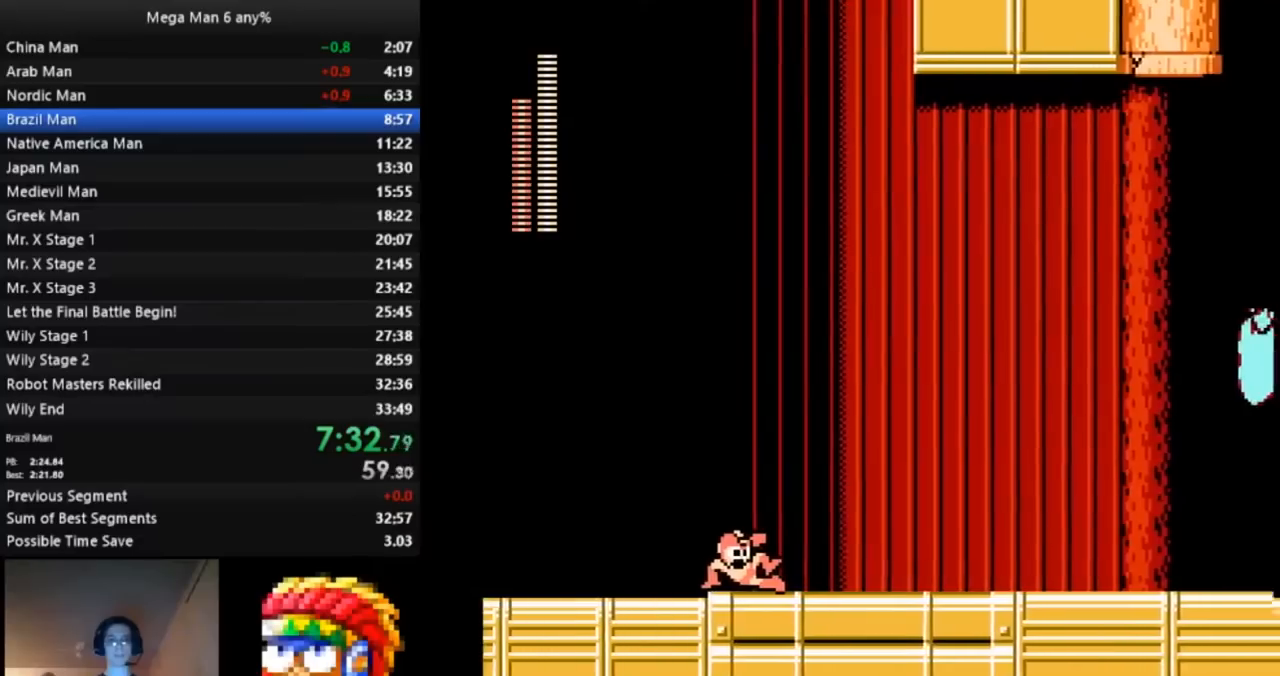
{"buttons": ["A", "DPAD_DOWN", "DPAD_RIGHT"], "events": [[67, "A", "up"], [383, "A", "down"], [433, "A", "up"], [483, "A", "down"]]}
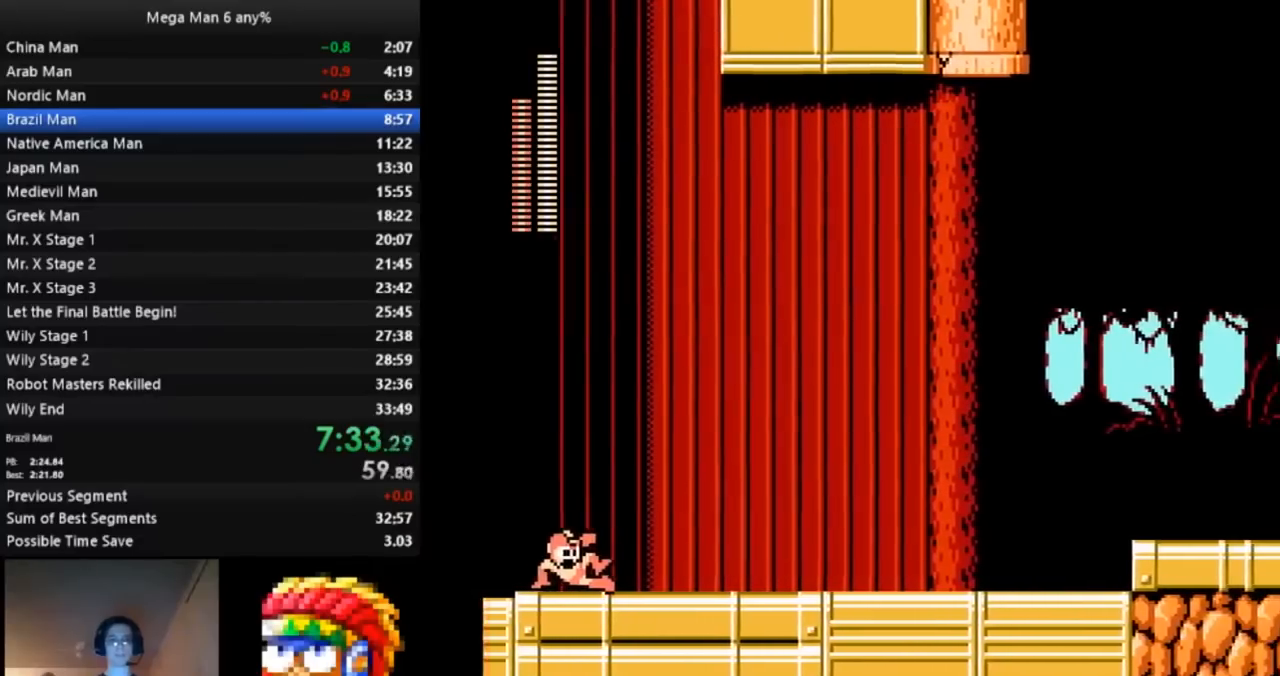
{"buttons": ["DPAD_DOWN", "DPAD_RIGHT"], "events": [[33, "A", "up"], [250, "A", "down"], [300, "A", "up"]]}
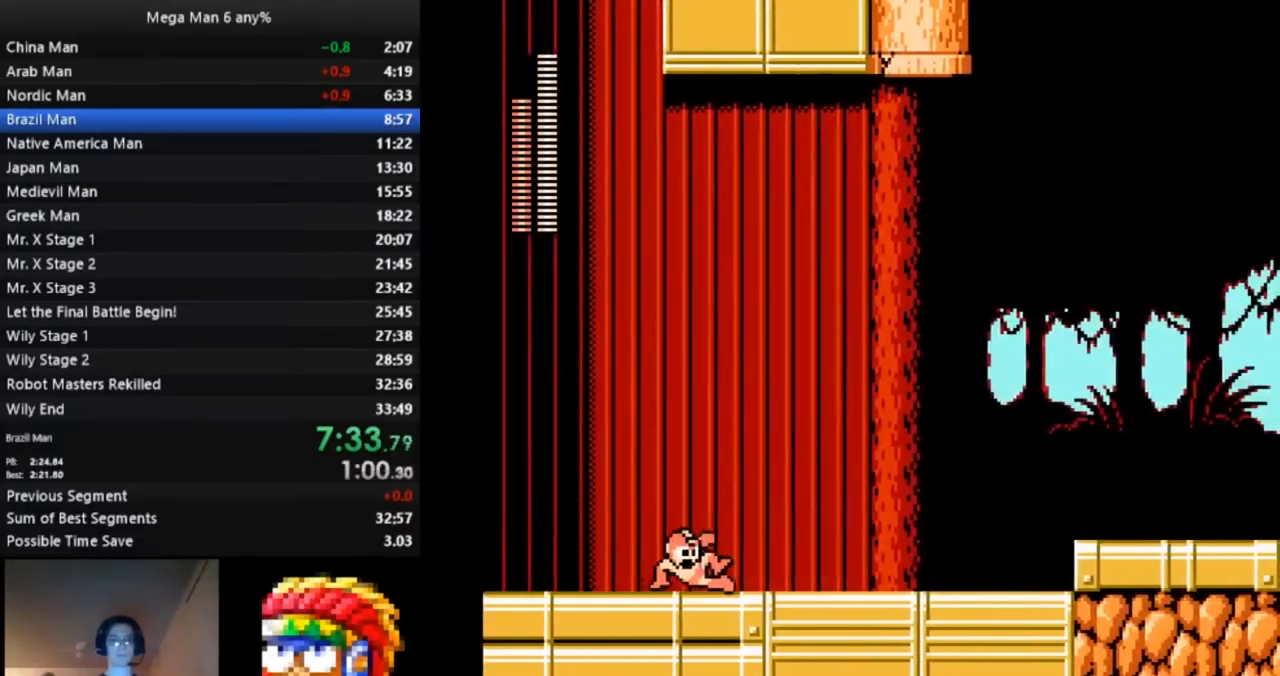
{"buttons": ["A", "DPAD_DOWN", "DPAD_RIGHT"], "events": [[67, "A", "down"], [133, "A", "up"], [500, "A", "down"]]}
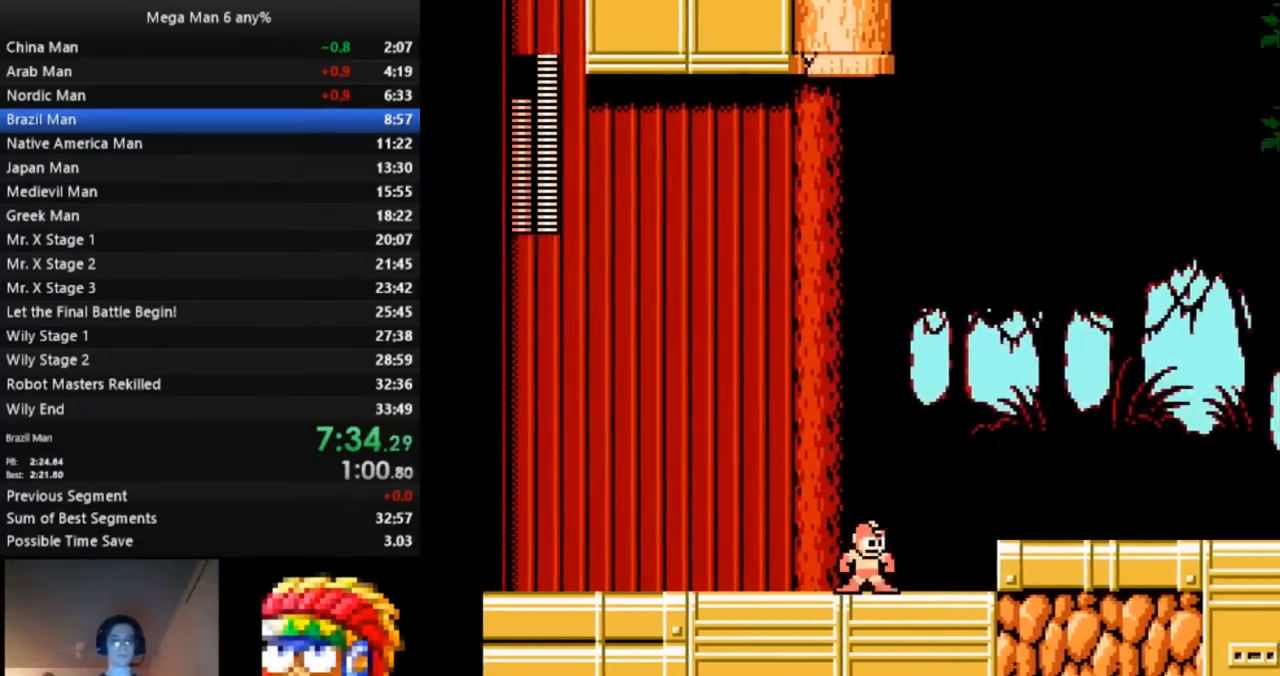
{"buttons": ["DPAD_RIGHT"], "events": [[83, "A", "up"], [83, "DPAD_DOWN", "up"], [283, "A", "down"], [500, "A", "up"]]}
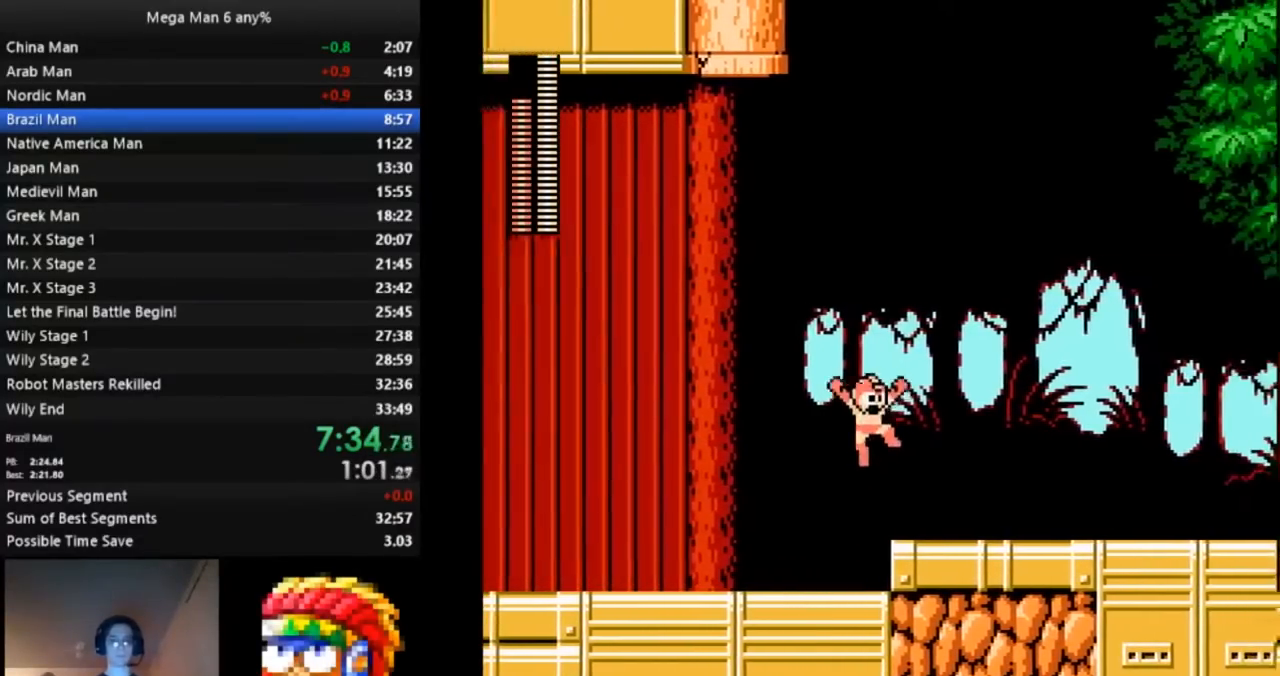
{"buttons": ["DPAD_RIGHT"], "events": [[117, "DPAD_DOWN", "down"], [250, "A", "down"], [367, "A", "up"], [367, "DPAD_DOWN", "up"]]}